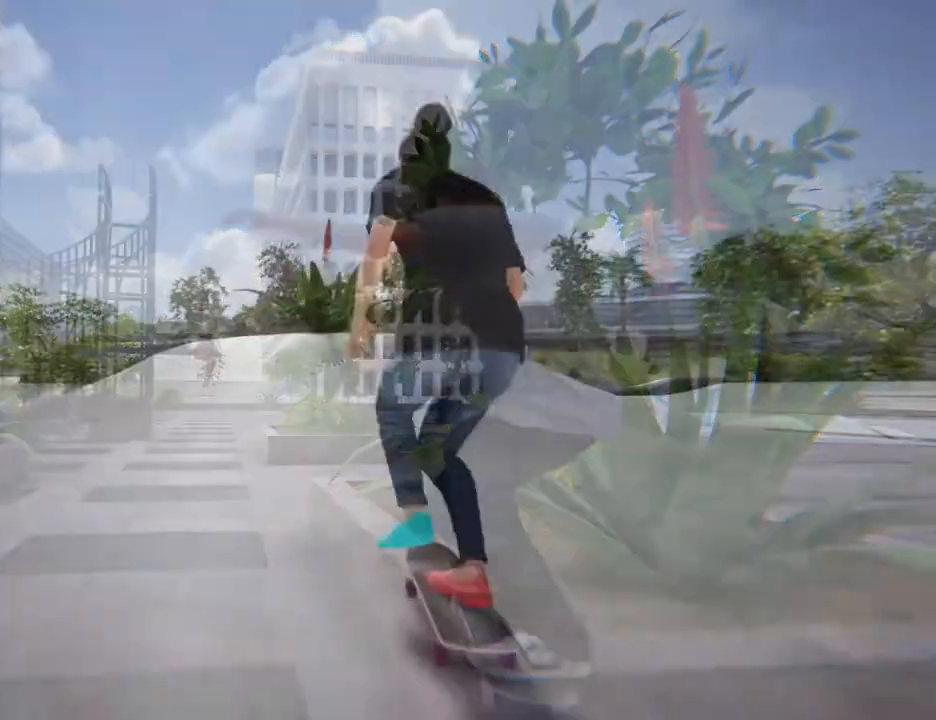
Gameplay with a controller (PlayStation layout); each line is a JSON object with the inputs held at the frame after it. "events" lists button and stick changes between this image and that frame as [ms after this image, input, new state], when the widget could be followed in between. Not read: L3 R2 R3.
{"buttons": [], "left_stick": "down", "right_stick": "down", "events": [[367, "SQUARE", "up"], [467, "left_stick", "down"], [500, "right_stick", "down"]]}
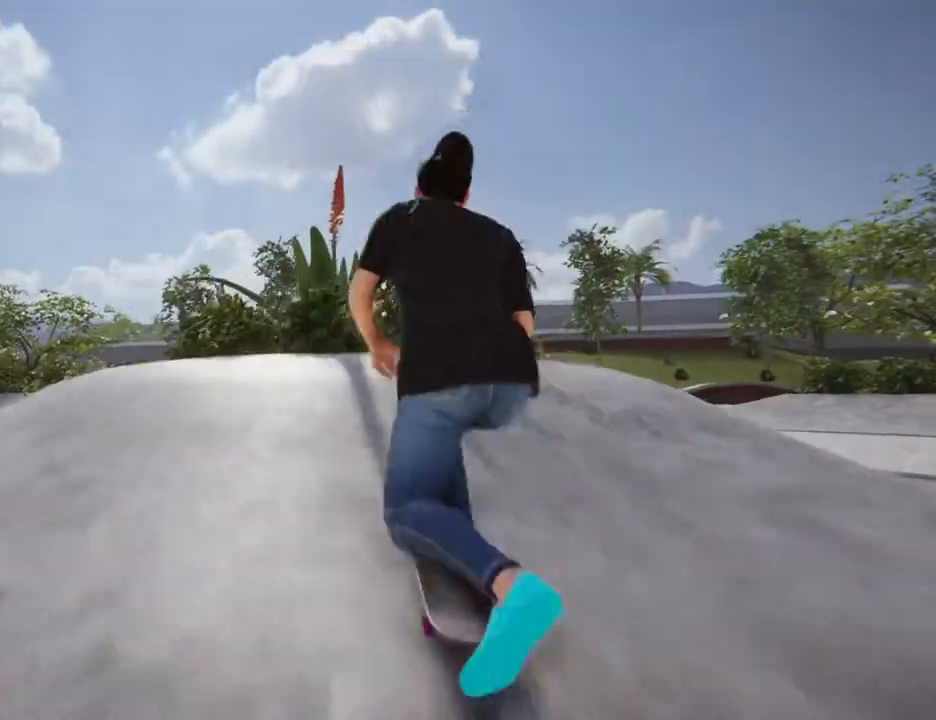
{"buttons": [], "left_stick": "center", "right_stick": "up", "events": [[334, "left_stick", "center"], [334, "right_stick", "up"]]}
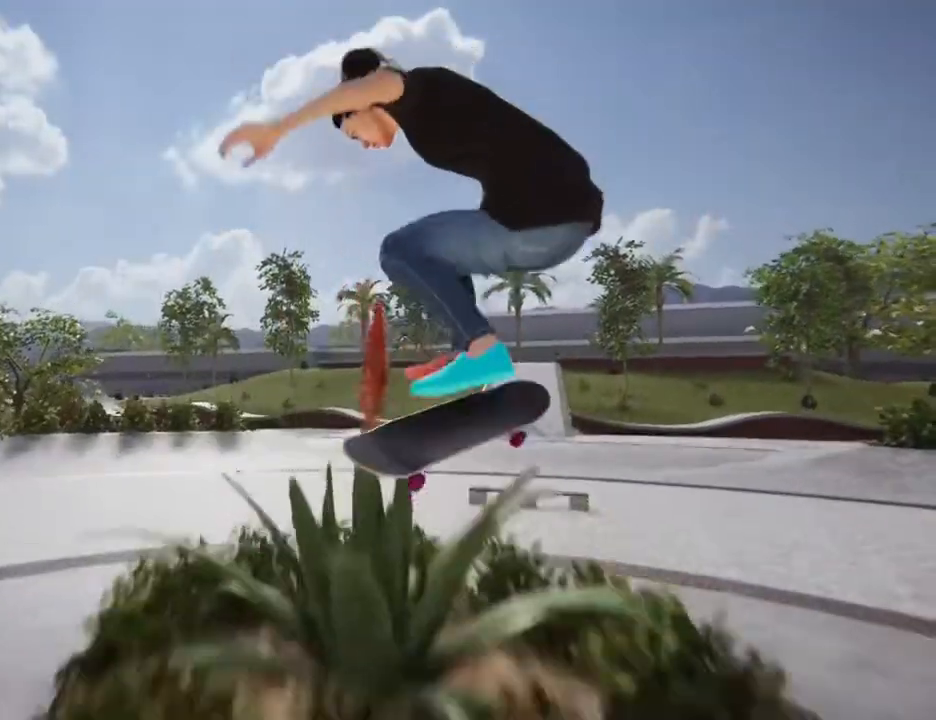
{"buttons": [], "left_stick": "center", "right_stick": "up", "events": []}
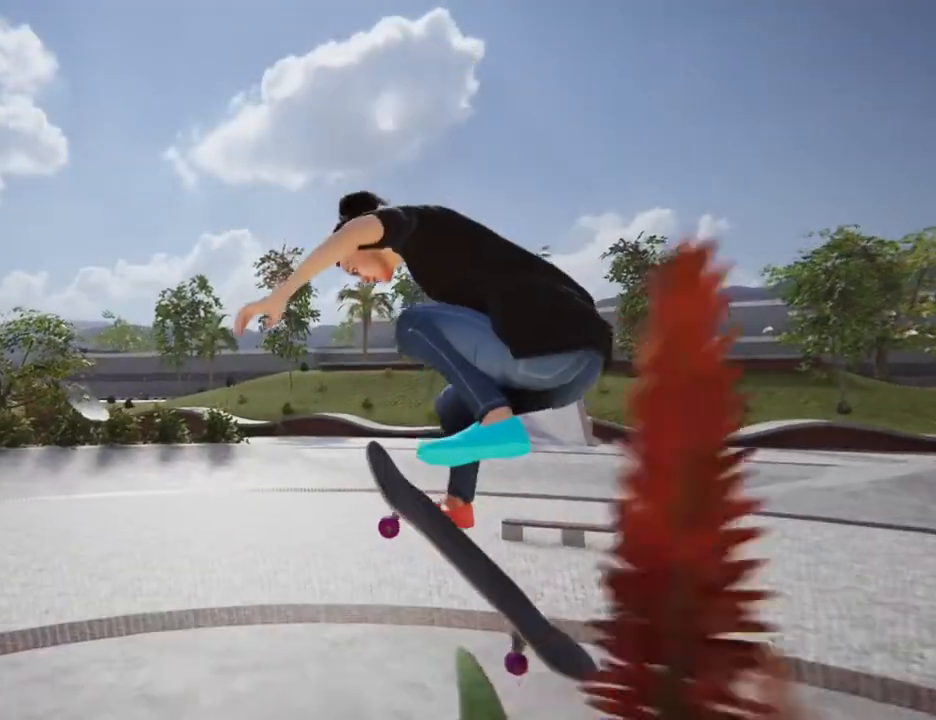
{"buttons": [], "left_stick": "center", "right_stick": "center", "events": [[167, "right_stick", "center"]]}
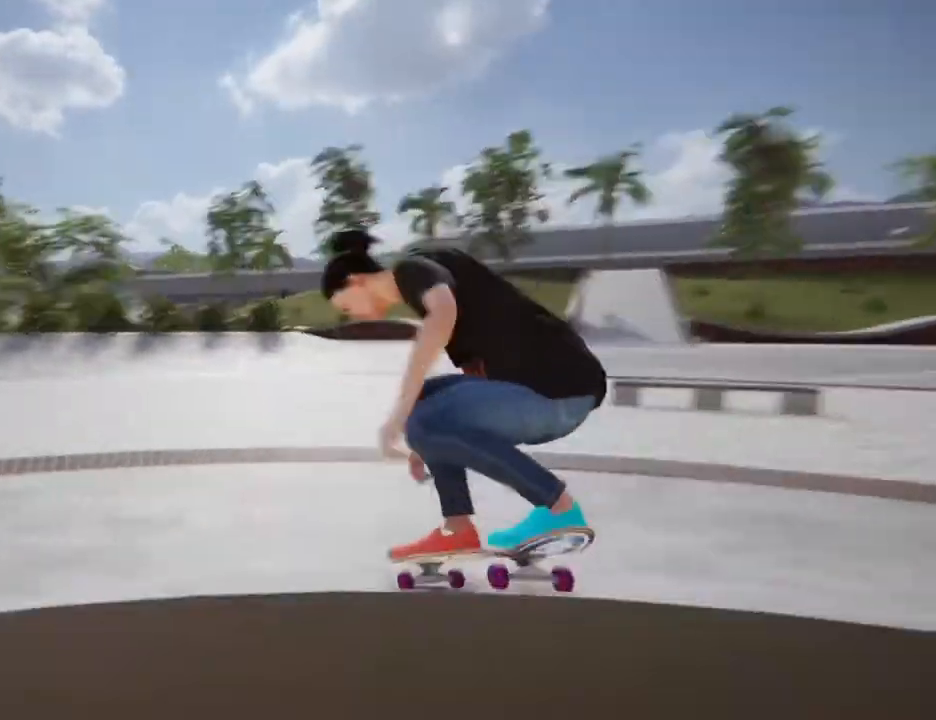
{"buttons": ["SQUARE"], "left_stick": "center", "right_stick": "center", "events": [[300, "SQUARE", "down"]]}
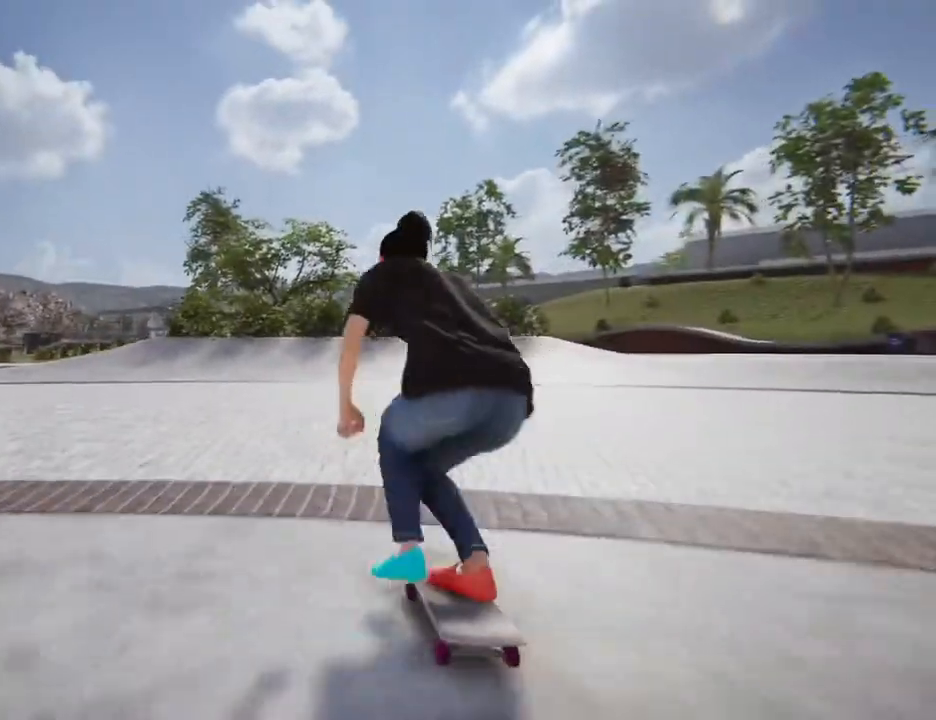
{"buttons": ["SQUARE", "L2"], "left_stick": "center", "right_stick": "center", "events": [[400, "L2", "down"]]}
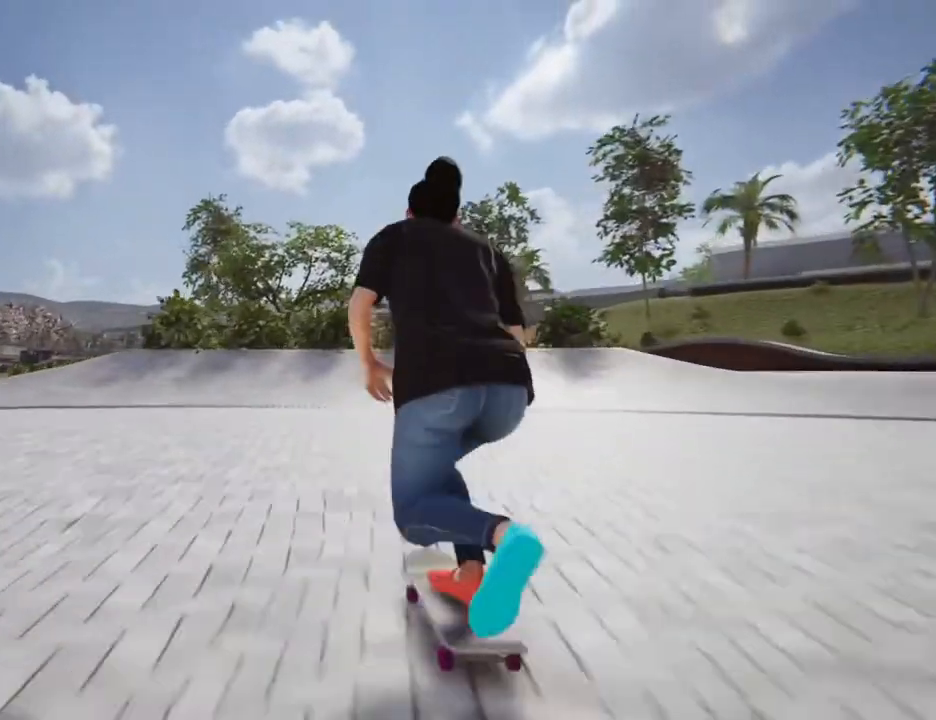
{"buttons": ["SQUARE"], "left_stick": "center", "right_stick": "center", "events": [[200, "L2", "up"]]}
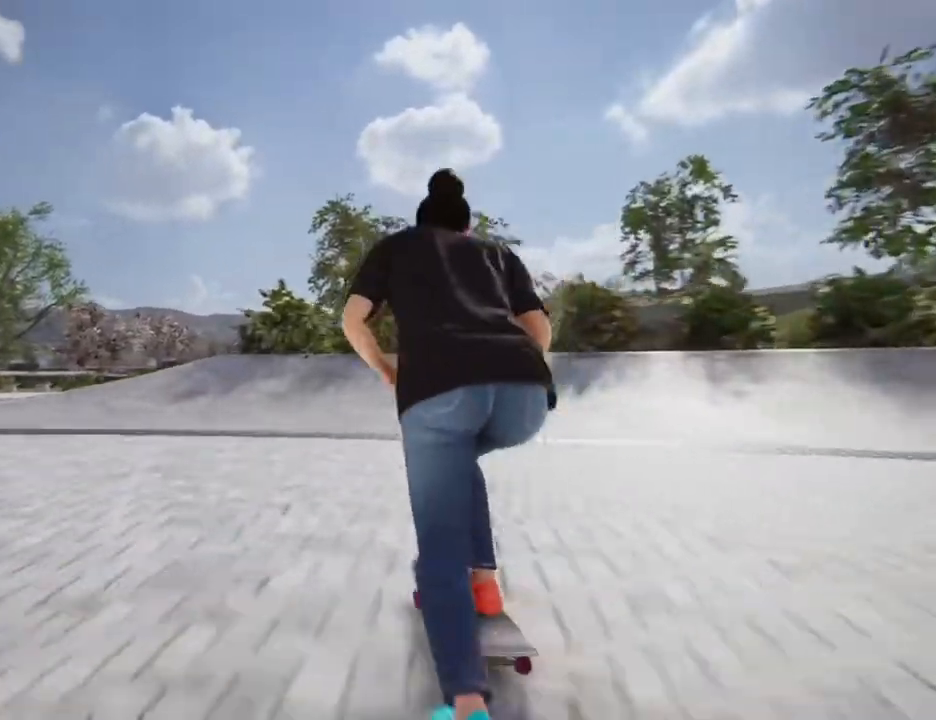
{"buttons": [], "left_stick": "center", "right_stick": "center", "events": [[67, "L2", "down"], [267, "L2", "up"], [300, "SQUARE", "up"]]}
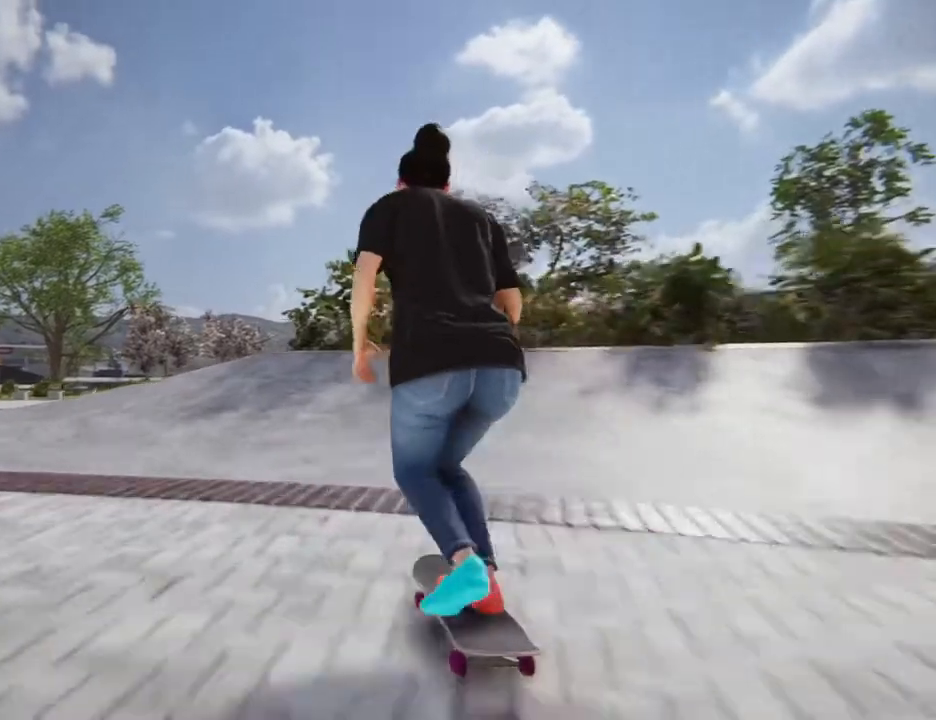
{"buttons": [], "left_stick": "down", "right_stick": "down"}
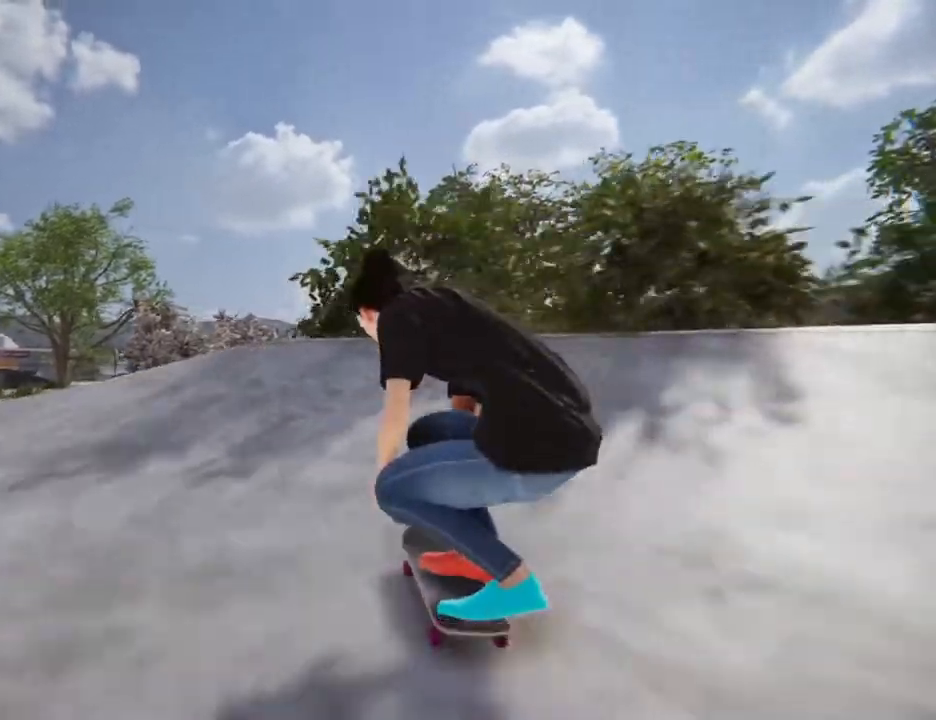
{"buttons": [], "left_stick": "center", "right_stick": "up-left", "events": [[234, "left_stick", "center"], [234, "right_stick", "up-left"]]}
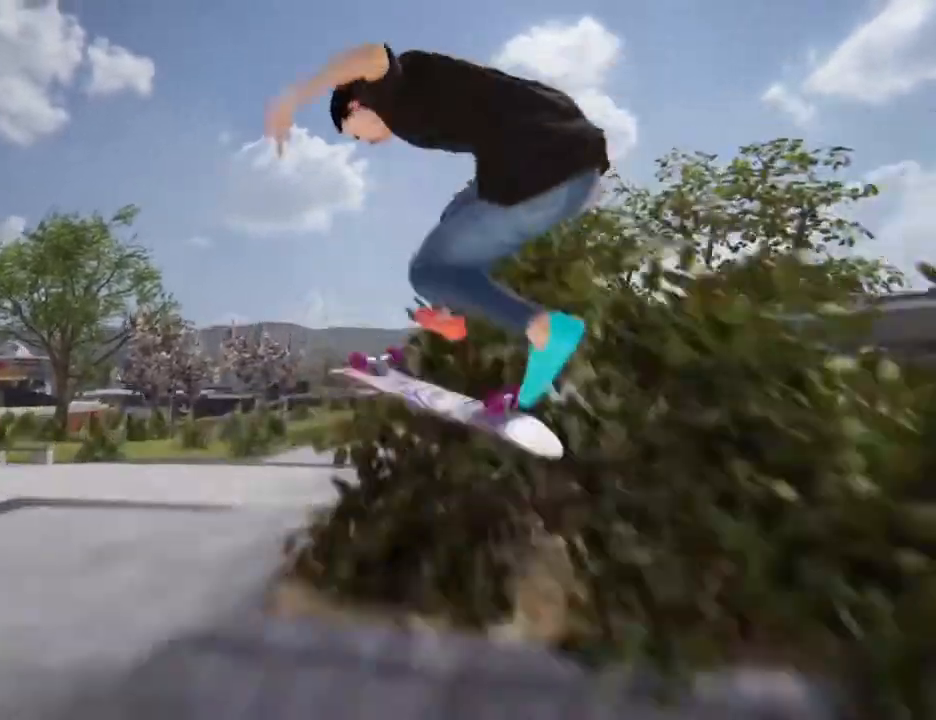
{"buttons": [], "left_stick": "center", "right_stick": "up-left"}
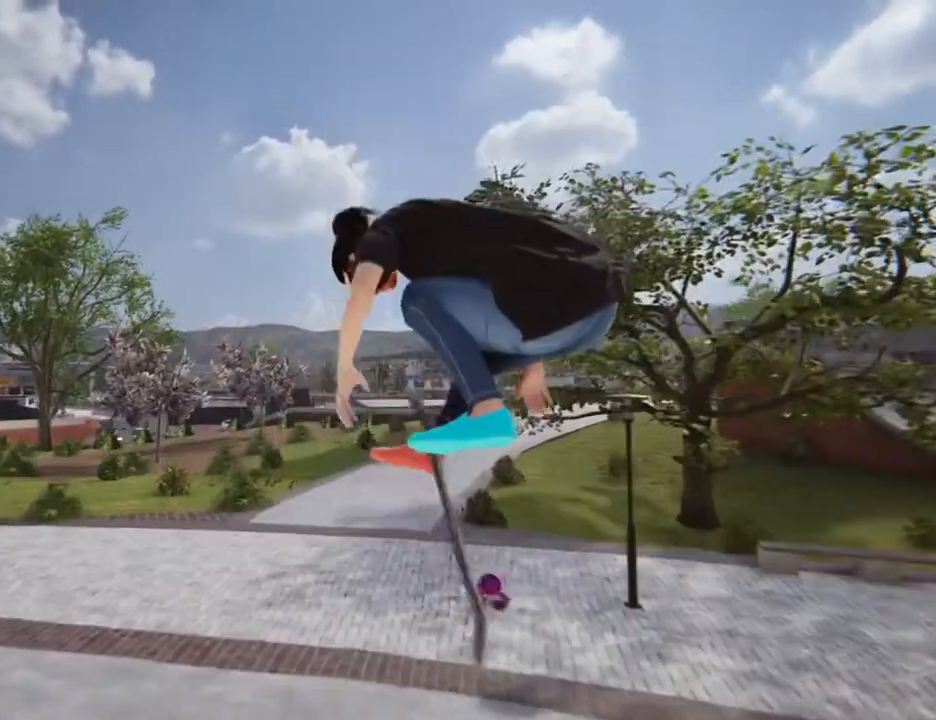
{"buttons": [], "left_stick": "center", "right_stick": "center", "events": [[367, "right_stick", "center"]]}
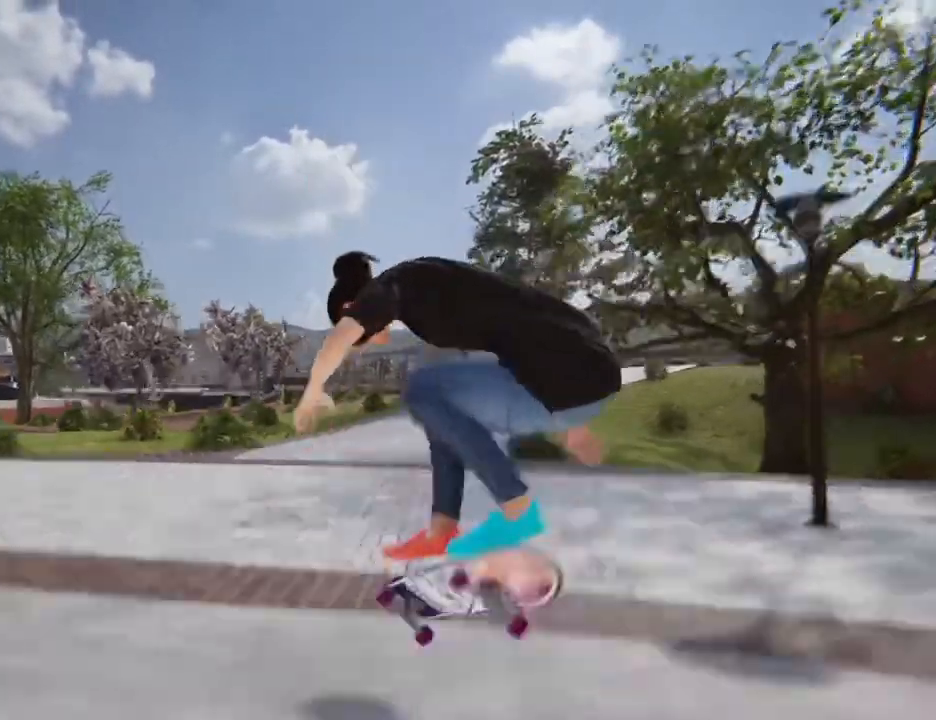
{"buttons": ["SQUARE"], "left_stick": "center", "right_stick": "center", "events": [[400, "L2", "down"], [467, "L2", "up"], [467, "SQUARE", "down"]]}
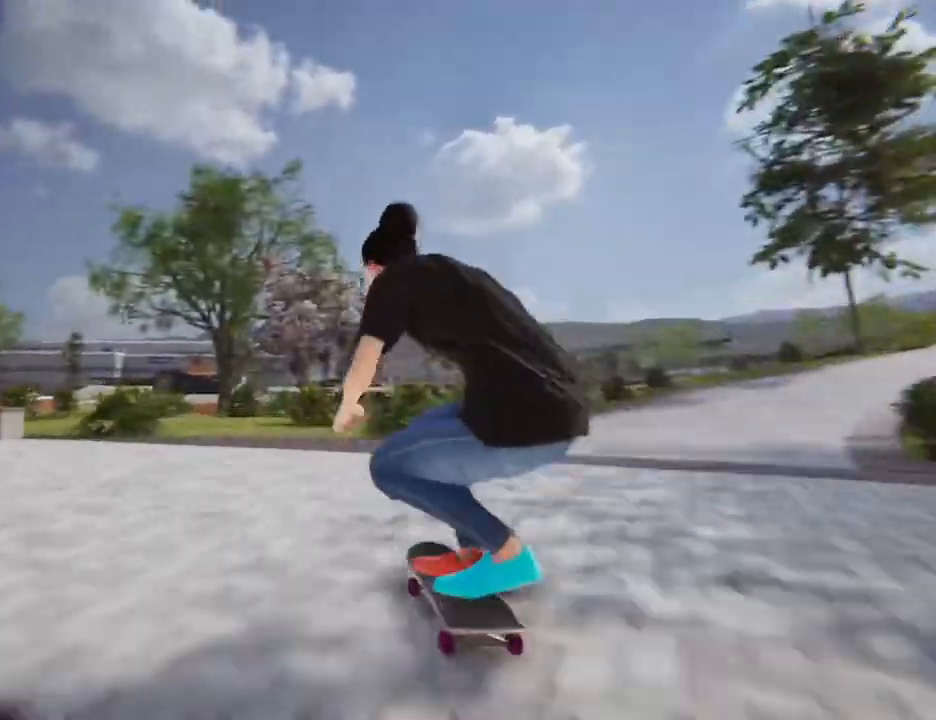
{"buttons": ["SQUARE", "L2"], "left_stick": "center", "right_stick": "center", "events": [[67, "L2", "down"]]}
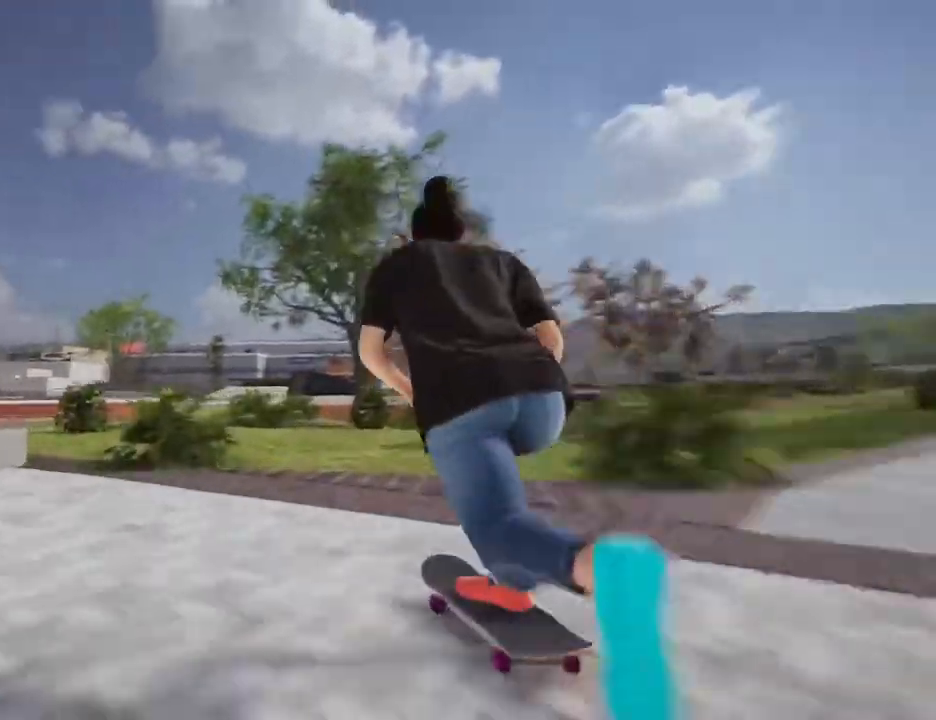
{"buttons": ["SQUARE", "L2"], "left_stick": "center", "right_stick": "center", "events": []}
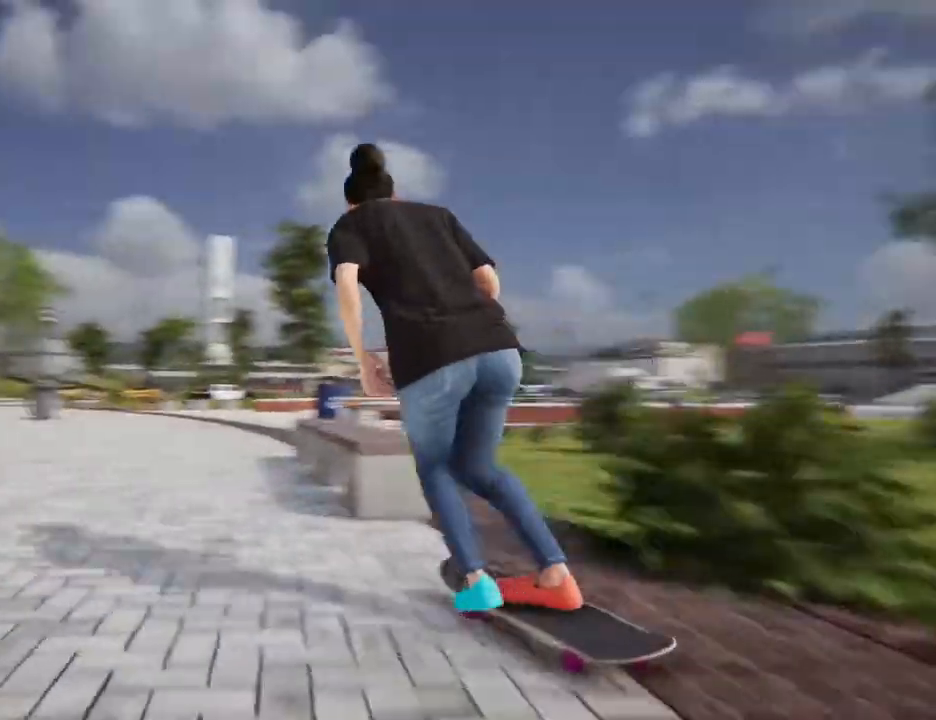
{"buttons": ["SQUARE"], "left_stick": "center", "right_stick": "center"}
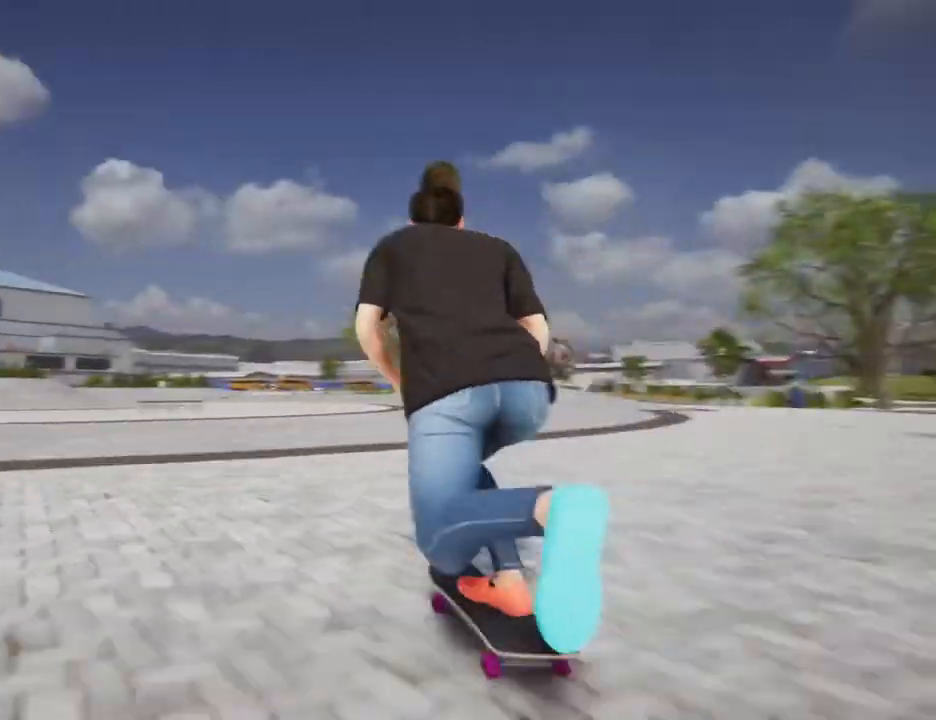
{"buttons": ["SQUARE", "TRIANGLE"], "left_stick": "center", "right_stick": "center"}
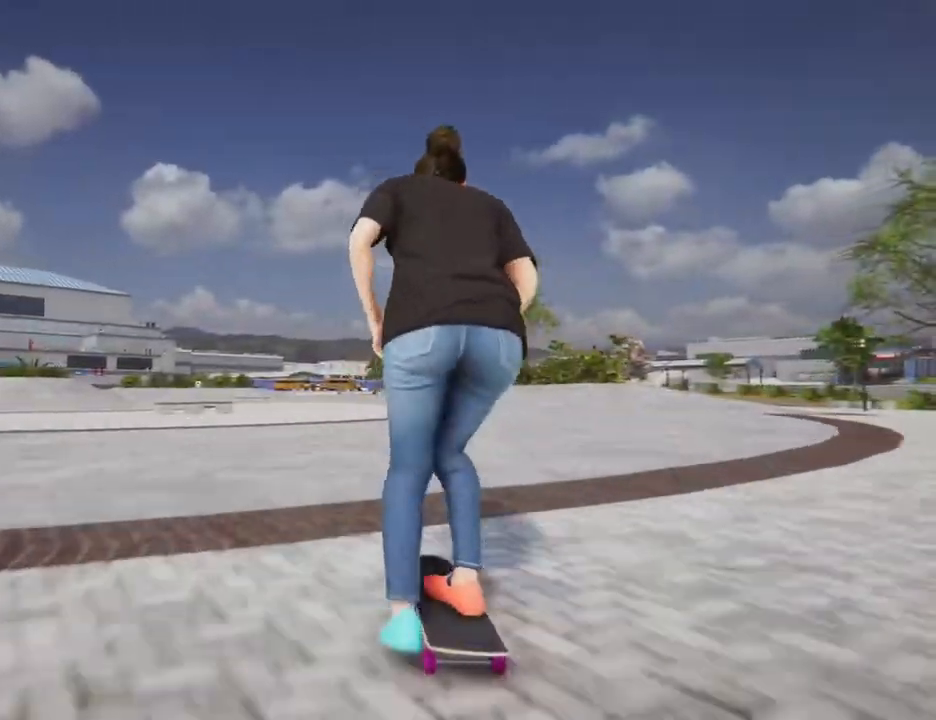
{"buttons": ["SQUARE"], "left_stick": "center", "right_stick": "center", "events": [[33, "TRIANGLE", "up"]]}
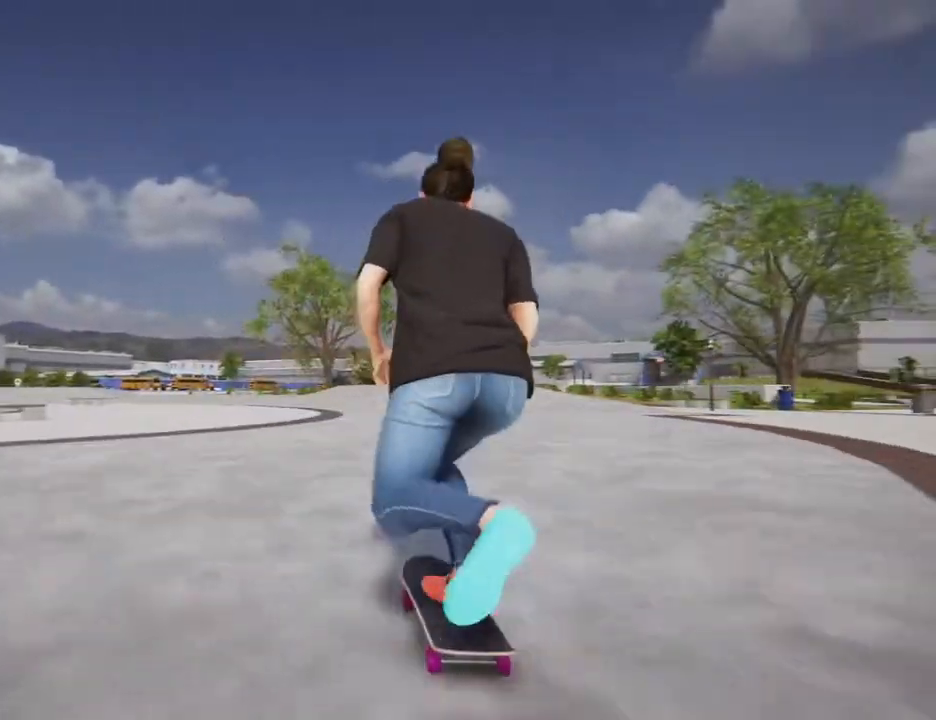
{"buttons": ["SQUARE"], "left_stick": "center", "right_stick": "center", "events": []}
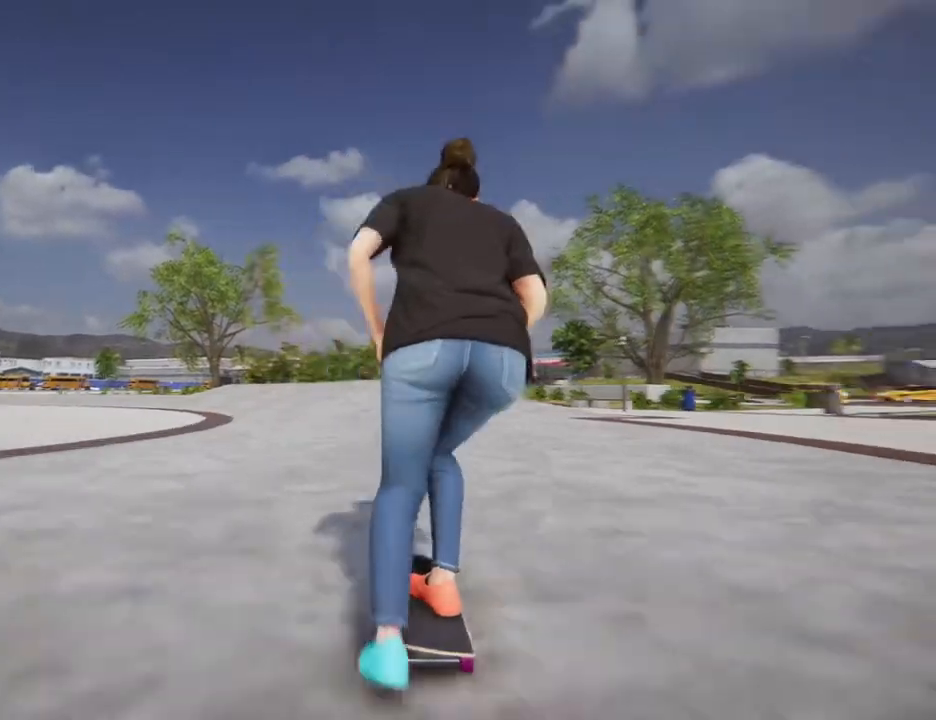
{"buttons": ["SQUARE"], "left_stick": "center", "right_stick": "center", "events": []}
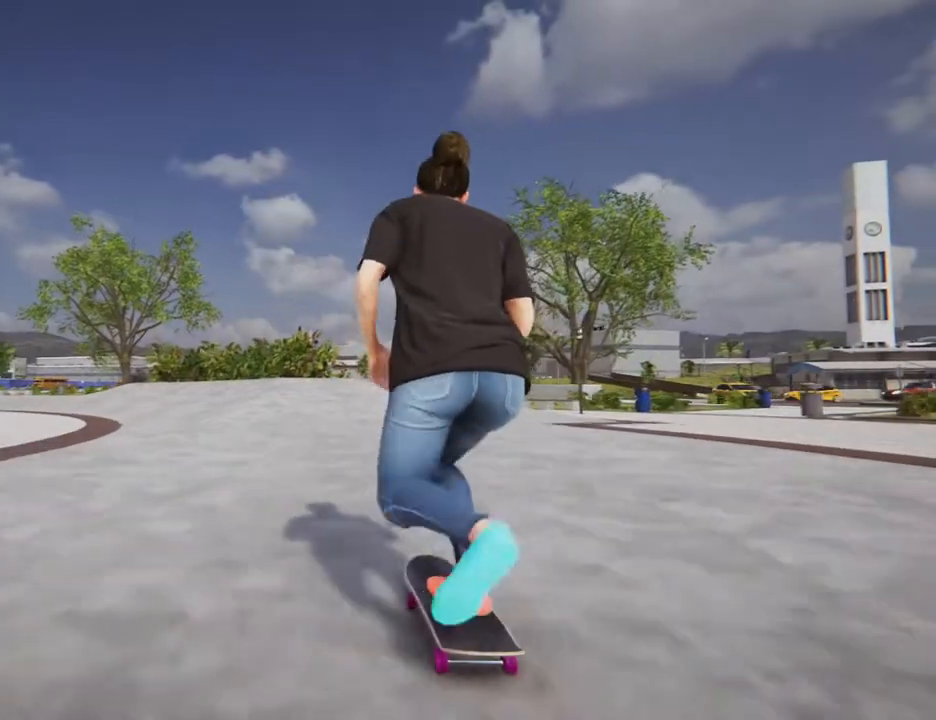
{"buttons": ["SQUARE"], "left_stick": "center", "right_stick": "center", "events": []}
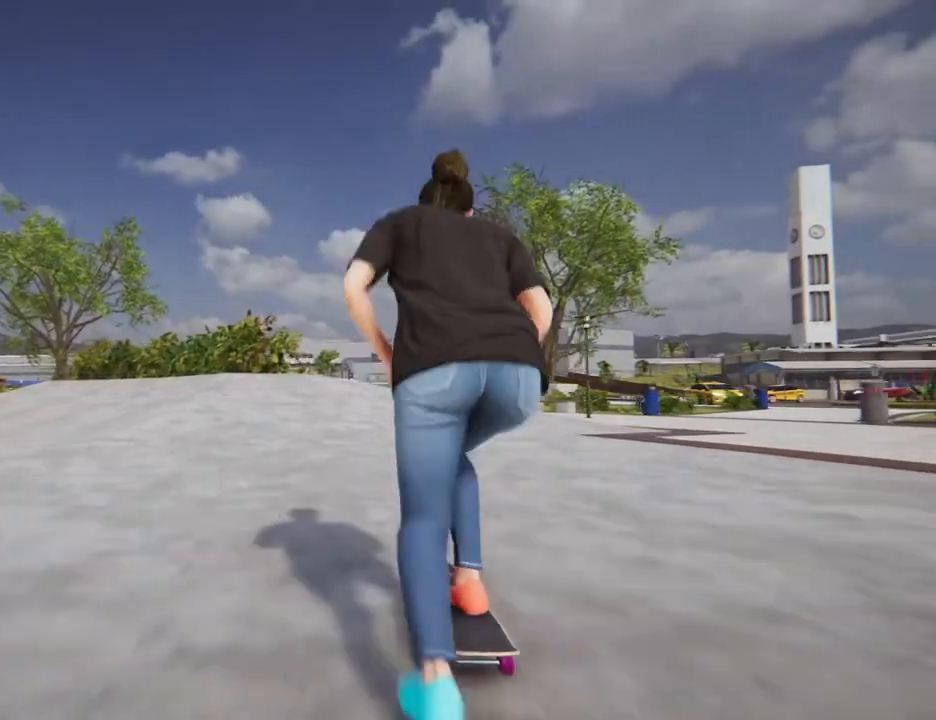
{"buttons": ["SQUARE"], "left_stick": "center", "right_stick": "center"}
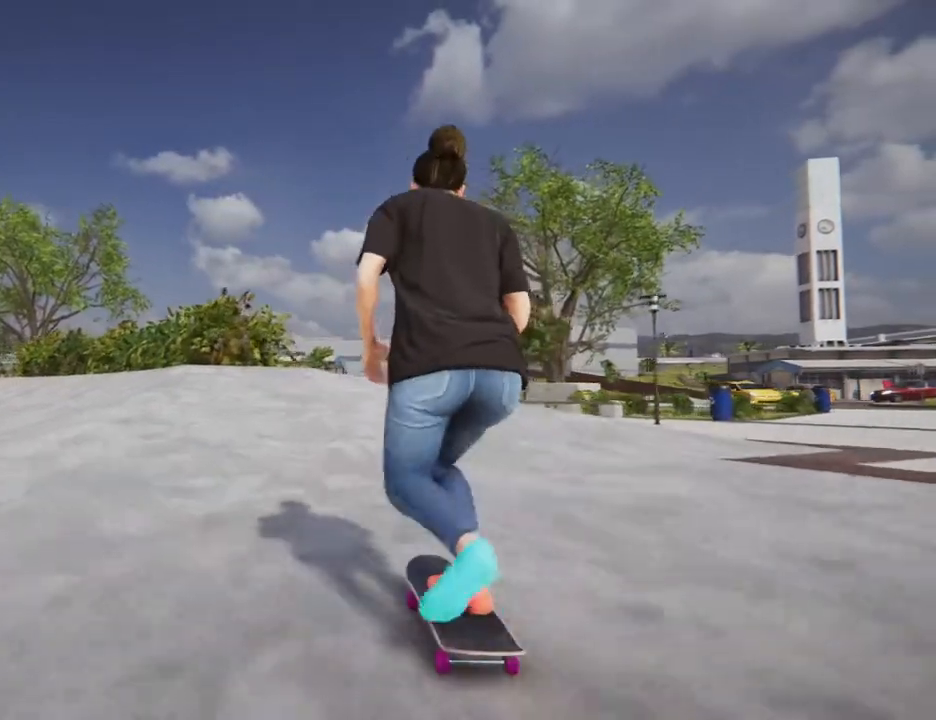
{"buttons": [], "left_stick": "down", "right_stick": "down", "events": [[33, "SQUARE", "up"], [133, "left_stick", "down"], [166, "right_stick", "down"]]}
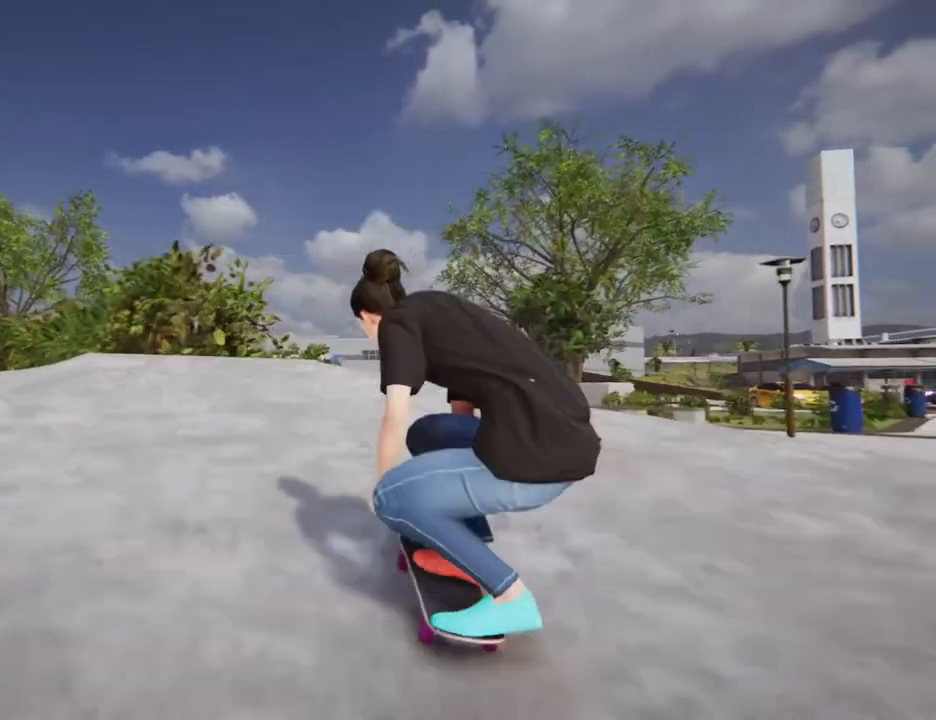
{"buttons": [], "left_stick": "center", "right_stick": "up-left", "events": [[434, "left_stick", "center"], [467, "right_stick", "up-left"]]}